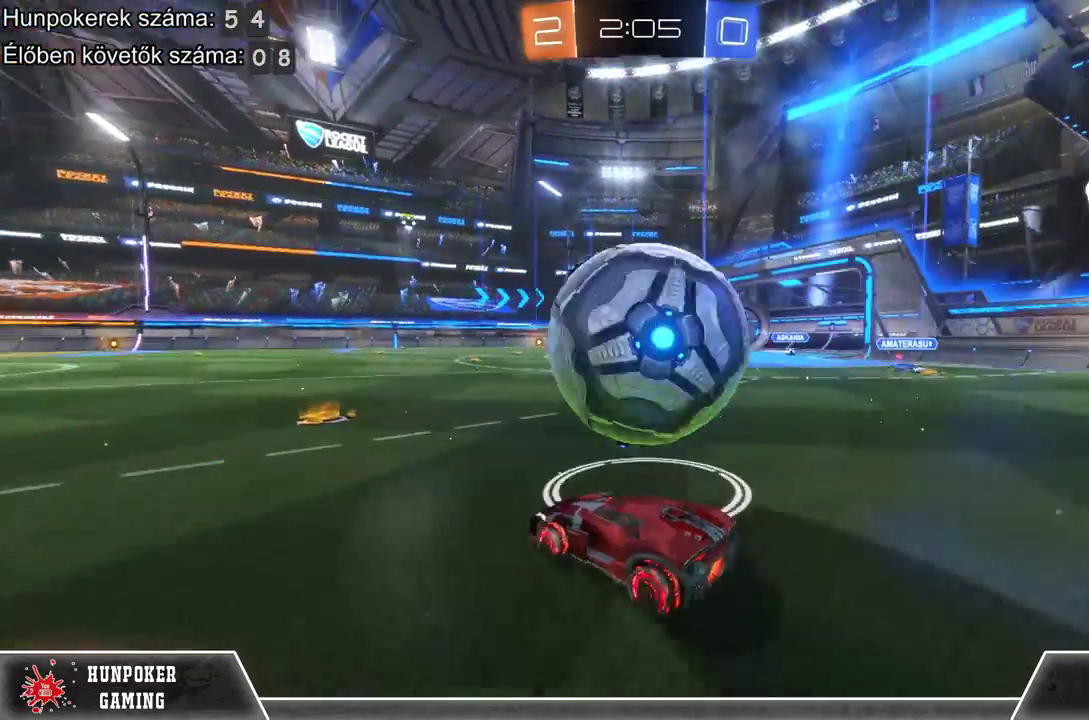
Gameplay with a controller (Xbox layout); each line is a JSON object with the inputs held at the frame after it. "events" lists button and stick changes between this image and that frame as [ms after this image, input, new state], when the widget could be followed in between.
{"buttons": ["R2"], "left_stick": "right", "right_stick": "center", "events": [[67, "left_stick", "center"], [133, "R1", "down"], [333, "left_stick", "right"], [367, "R1", "up"]]}
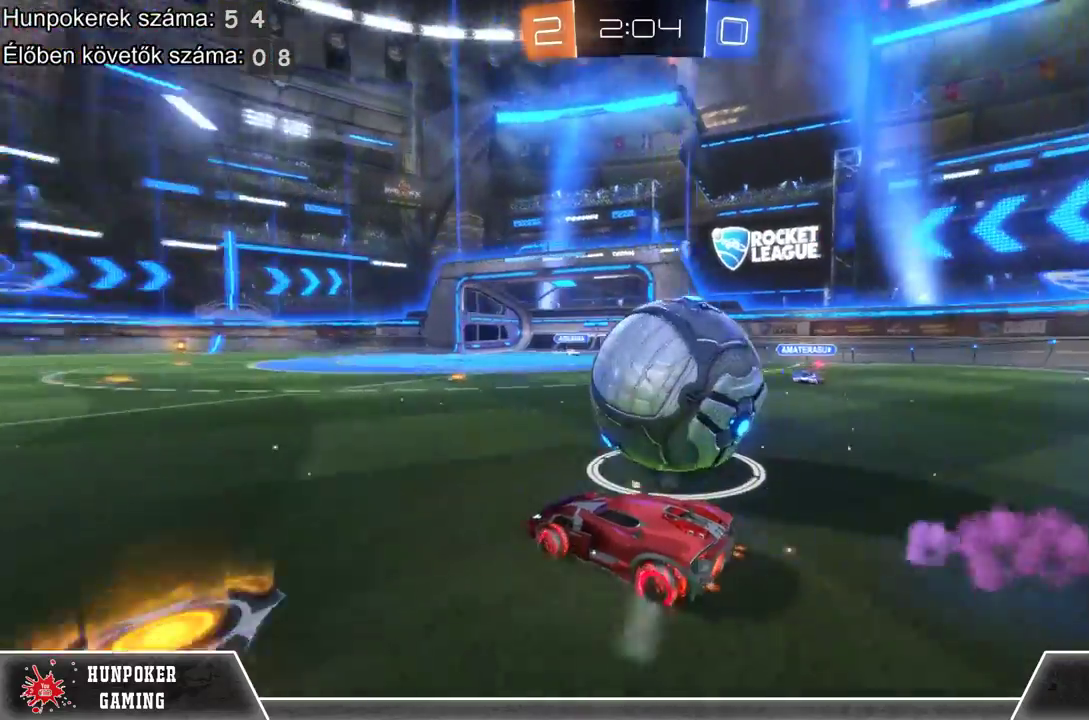
{"buttons": ["R2"], "left_stick": "right", "right_stick": "center", "events": [[300, "A", "down"], [500, "A", "up"]]}
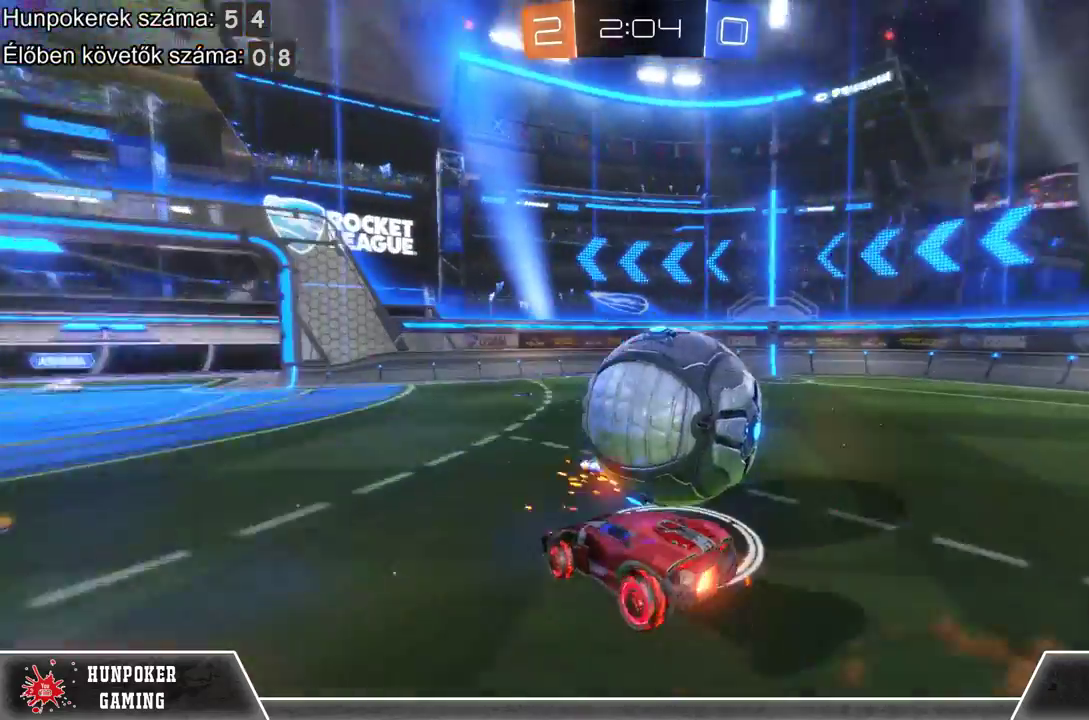
{"buttons": ["R2"], "left_stick": "center", "right_stick": "center", "events": [[67, "A", "down"], [267, "A", "up"], [400, "left_stick", "center"]]}
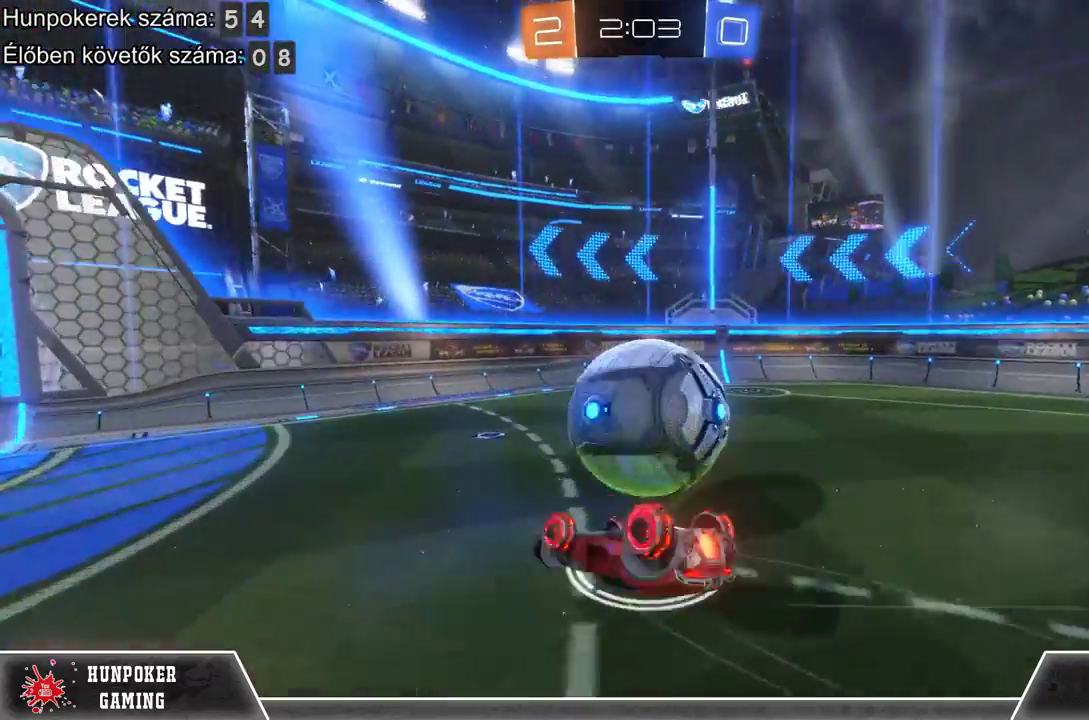
{"buttons": ["R2"], "left_stick": "right", "right_stick": "center", "events": [[167, "left_stick", "right"]]}
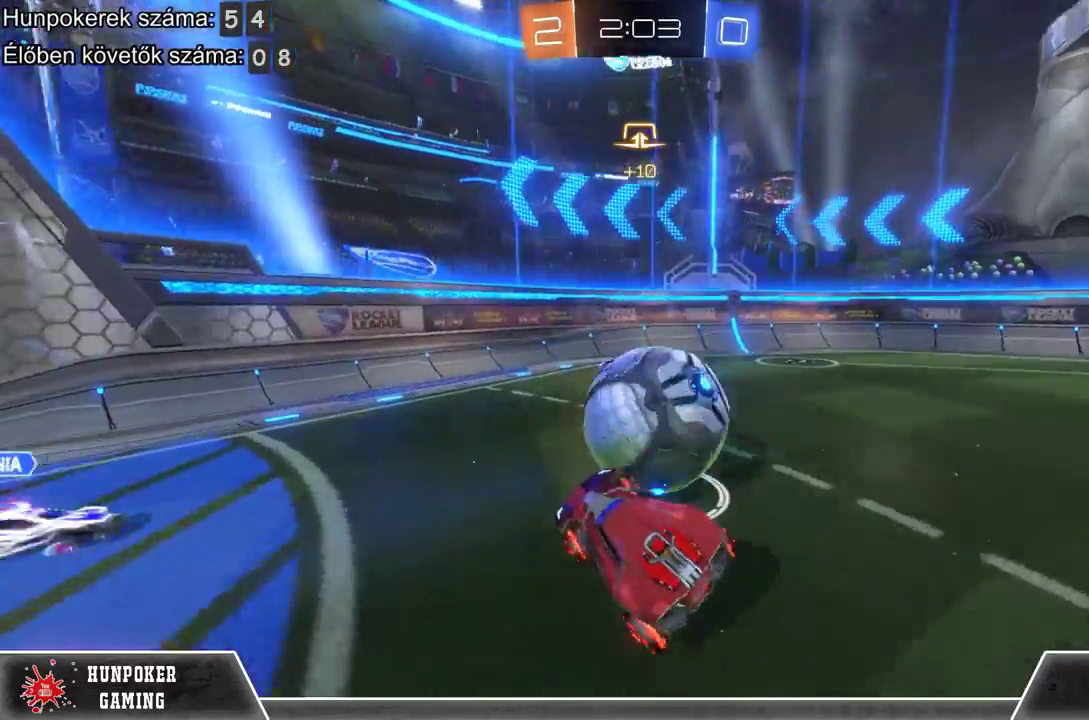
{"buttons": ["R2"], "left_stick": "center", "right_stick": "center", "events": [[233, "R1", "down"], [467, "left_stick", "center"], [500, "R1", "up"]]}
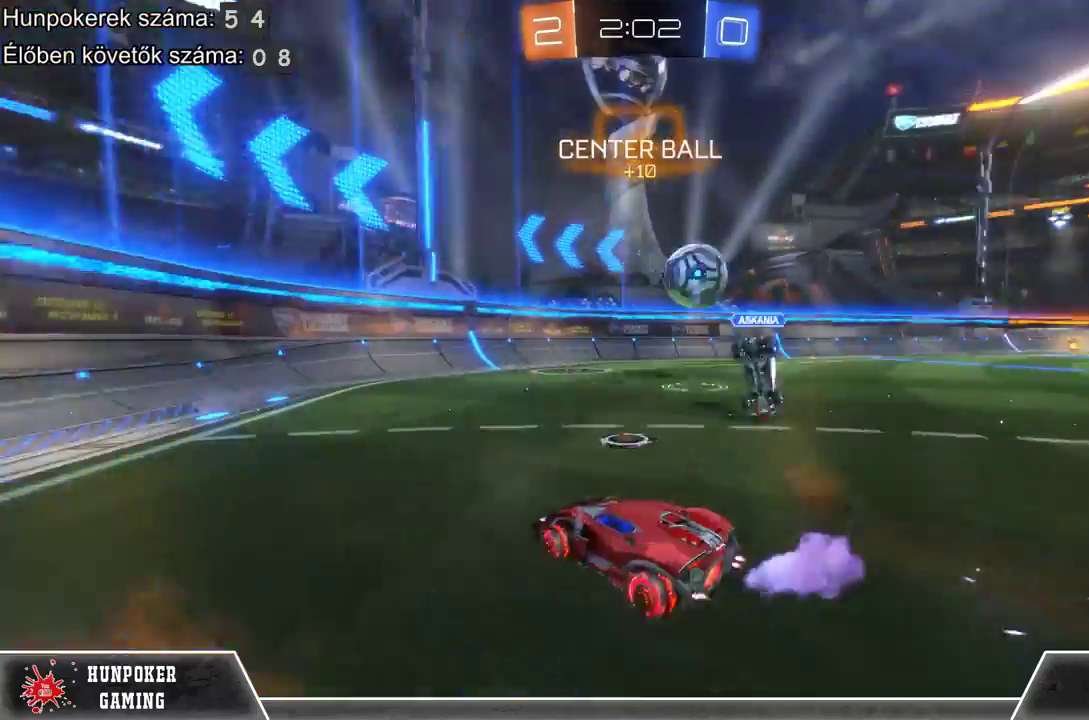
{"buttons": ["R2"], "left_stick": "right", "right_stick": "center", "events": [[133, "left_stick", "right"]]}
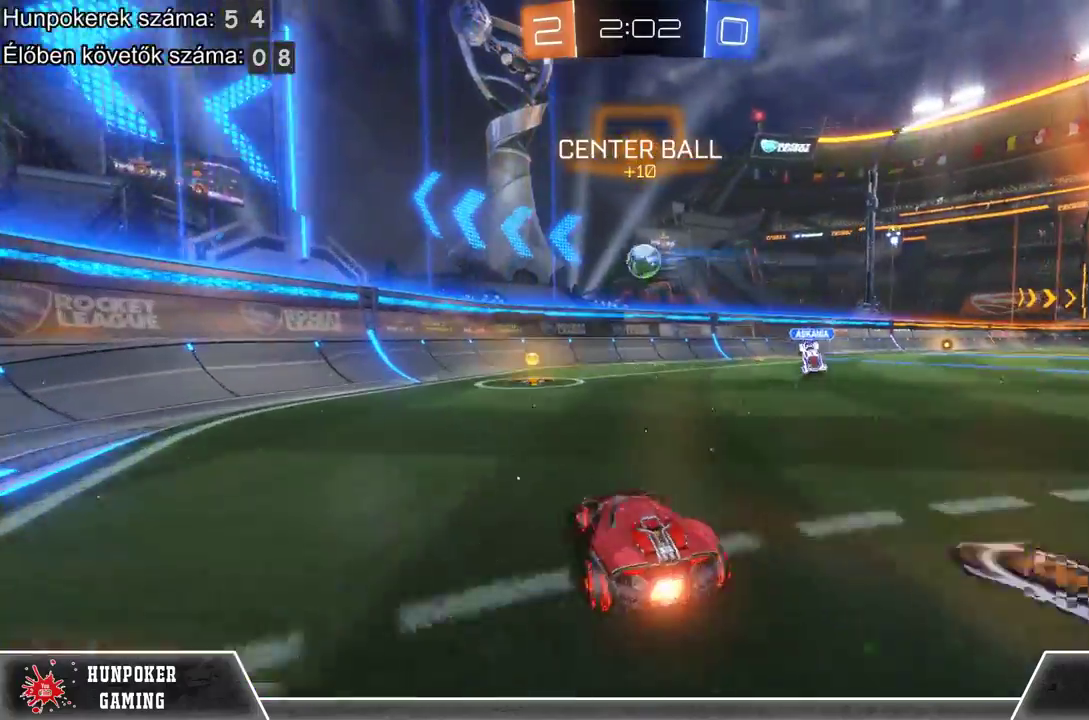
{"buttons": ["R2"], "left_stick": "up-right", "right_stick": "center", "events": [[200, "left_stick", "up-right"], [300, "left_stick", "up"], [467, "left_stick", "up-right"]]}
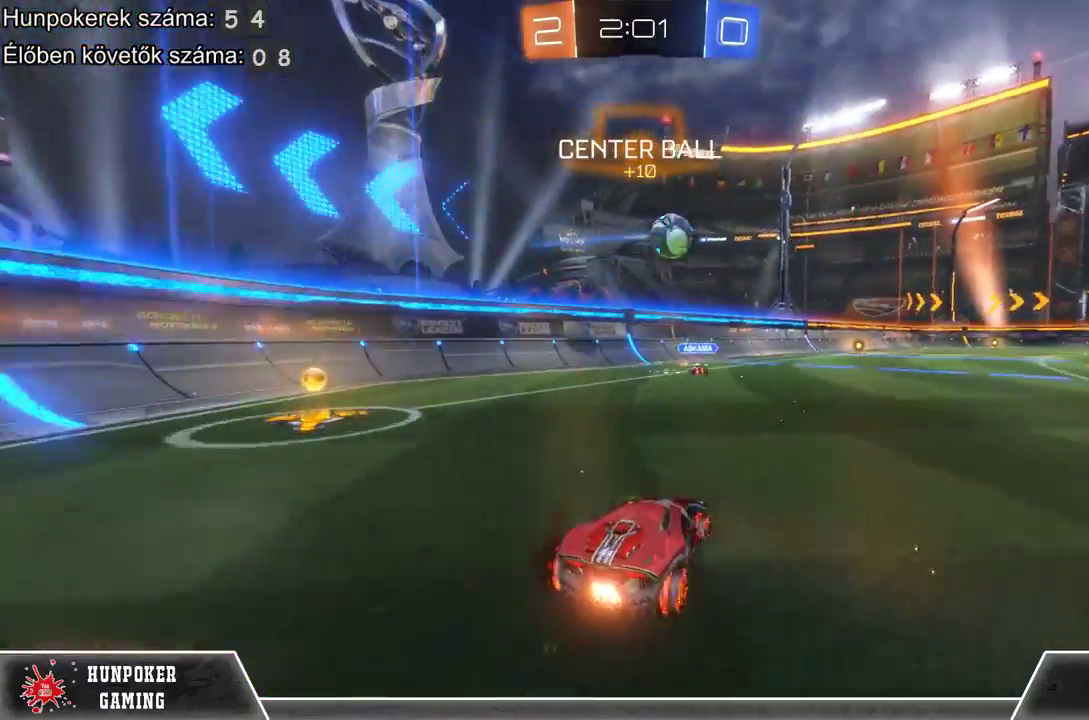
{"buttons": ["R2"], "left_stick": "center", "right_stick": "center", "events": [[33, "A", "down"], [200, "A", "up"], [233, "left_stick", "up"], [300, "A", "down"], [433, "A", "up"], [467, "left_stick", "center"]]}
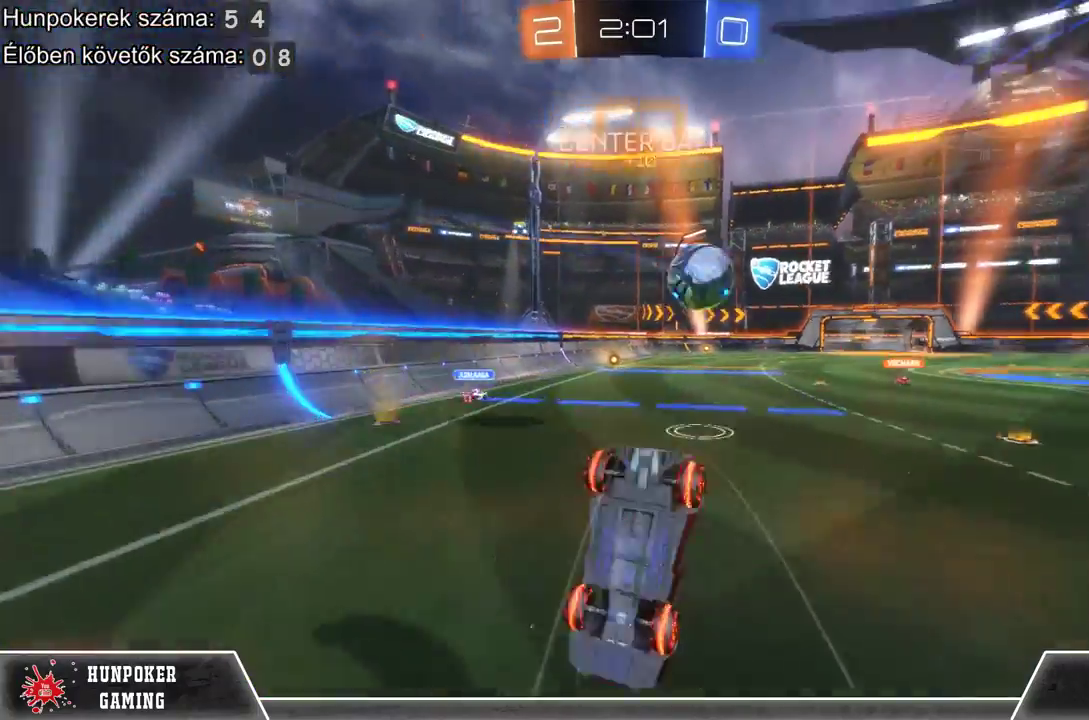
{"buttons": ["R2"], "left_stick": "center", "right_stick": "center", "events": []}
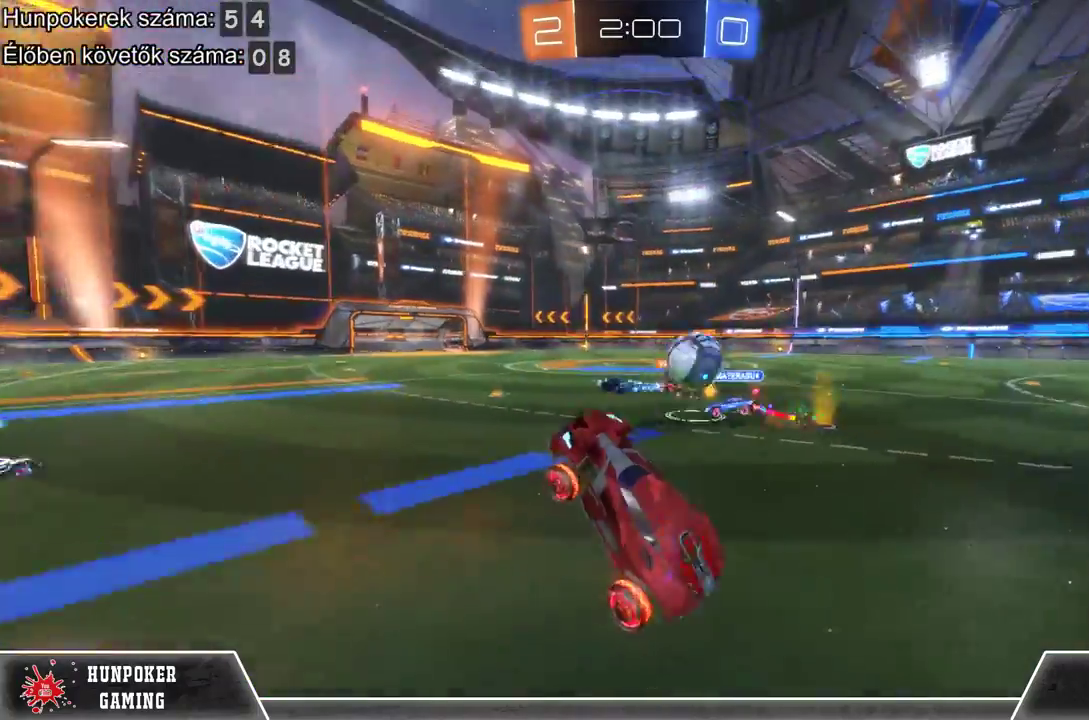
{"buttons": ["R2"], "left_stick": "center", "right_stick": "center", "events": [[300, "Y", "down"], [367, "Y", "up"]]}
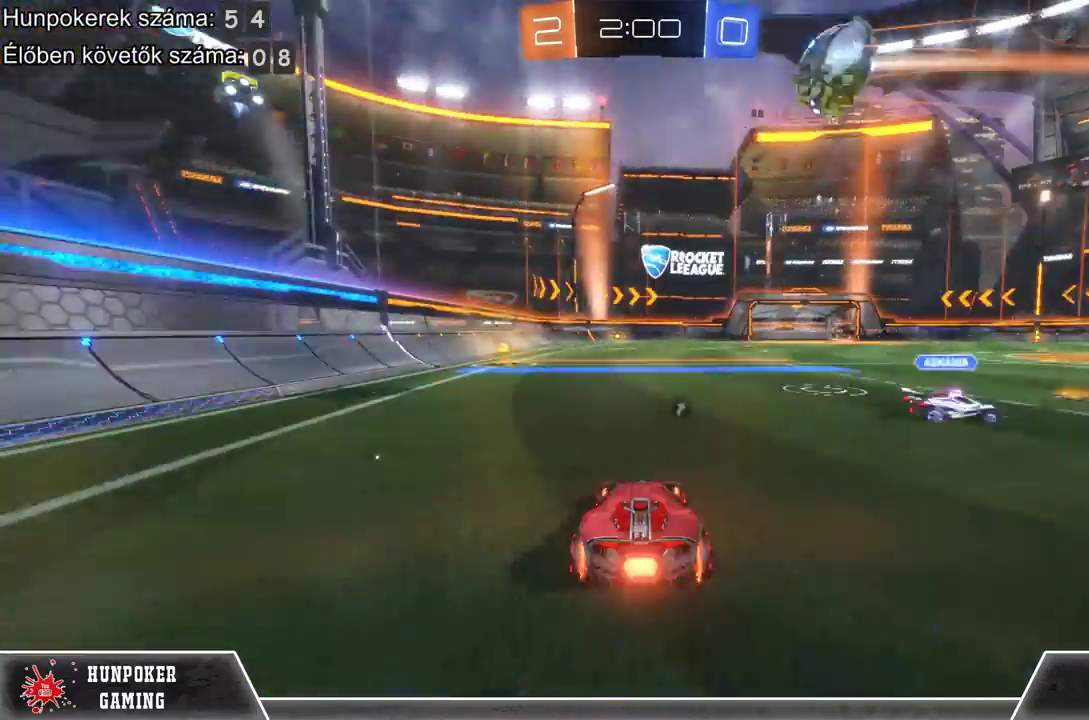
{"buttons": ["R1", "R2"], "left_stick": "left", "right_stick": "center", "events": [[133, "R1", "down"], [233, "left_stick", "left"]]}
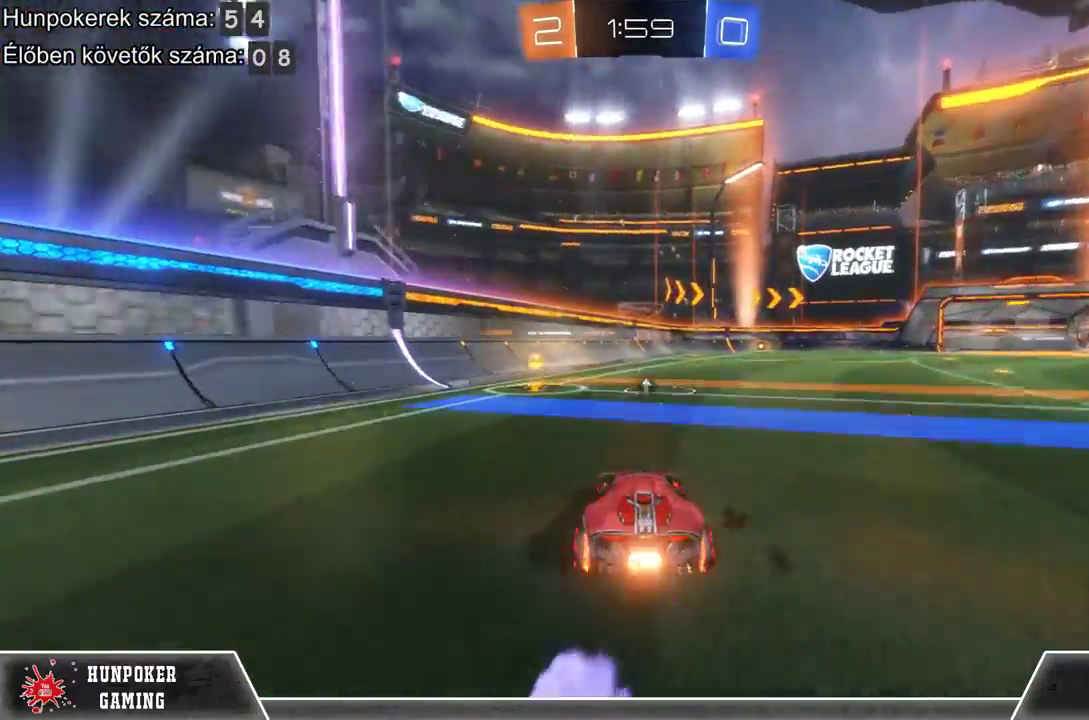
{"buttons": ["Y", "R2"], "left_stick": "center", "right_stick": "center", "events": [[100, "left_stick", "center"], [367, "R1", "up"], [467, "Y", "down"]]}
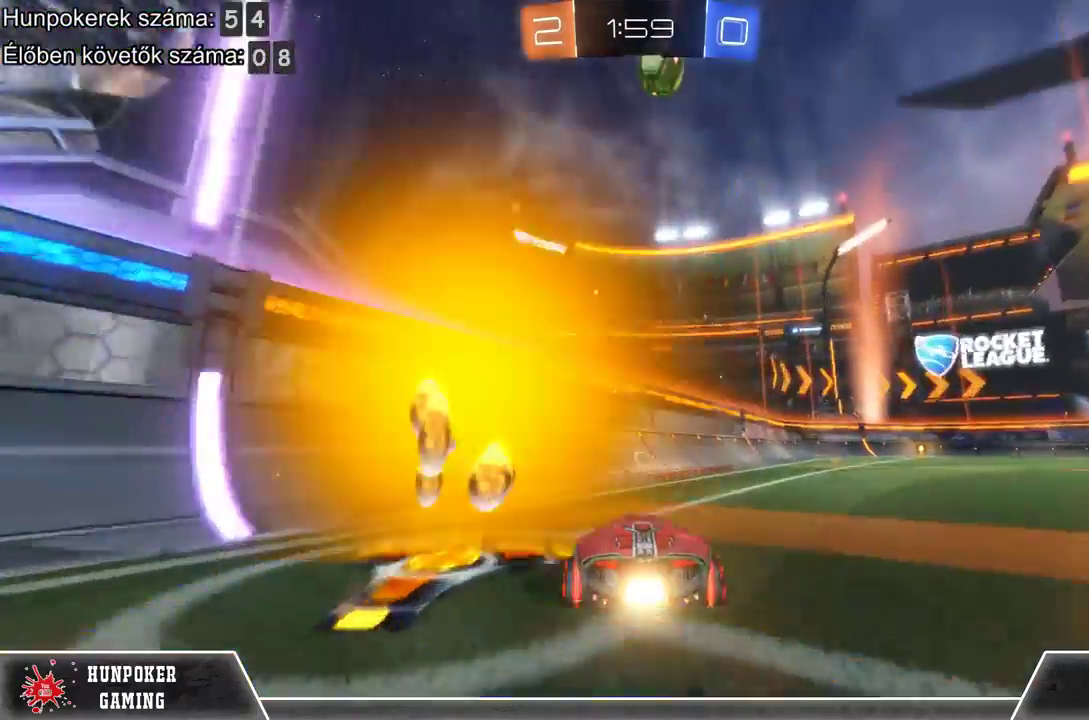
{"buttons": ["R2"], "left_stick": "center", "right_stick": "center", "events": [[67, "Y", "up"], [100, "left_stick", "right"], [433, "left_stick", "center"]]}
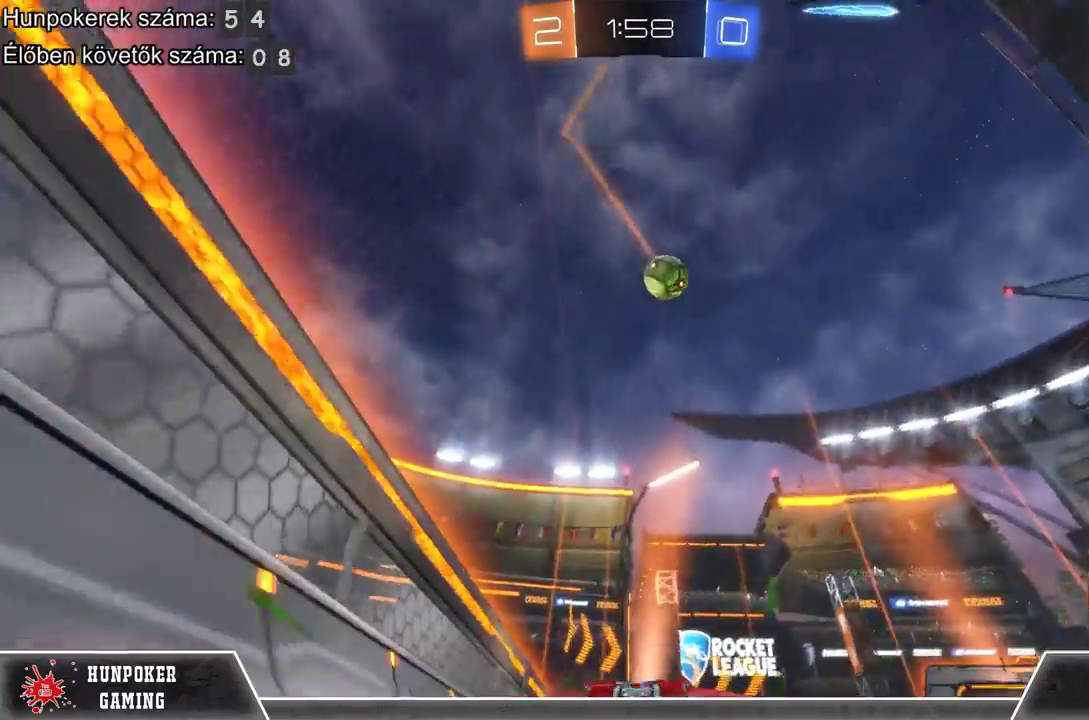
{"buttons": ["R2"], "left_stick": "center", "right_stick": "center", "events": [[33, "R1", "down"], [167, "R1", "up"], [200, "left_stick", "right"], [400, "left_stick", "center"]]}
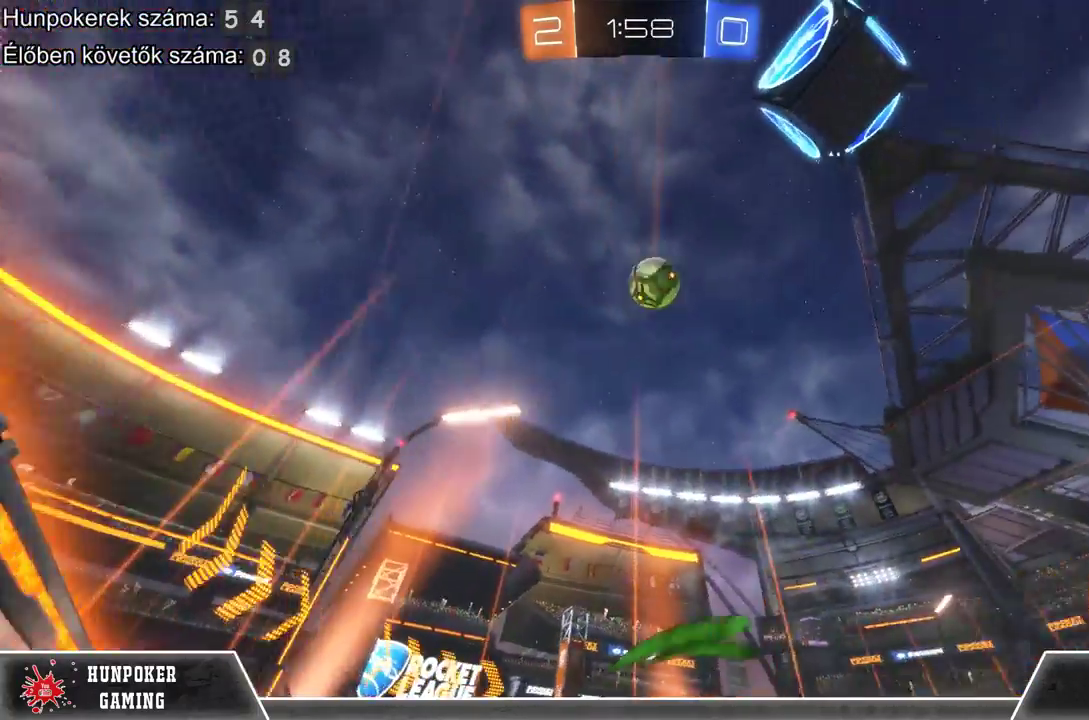
{"buttons": ["R1", "R2"], "left_stick": "center", "right_stick": "center", "events": [[200, "left_stick", "right"], [267, "left_stick", "center"], [300, "R1", "down"]]}
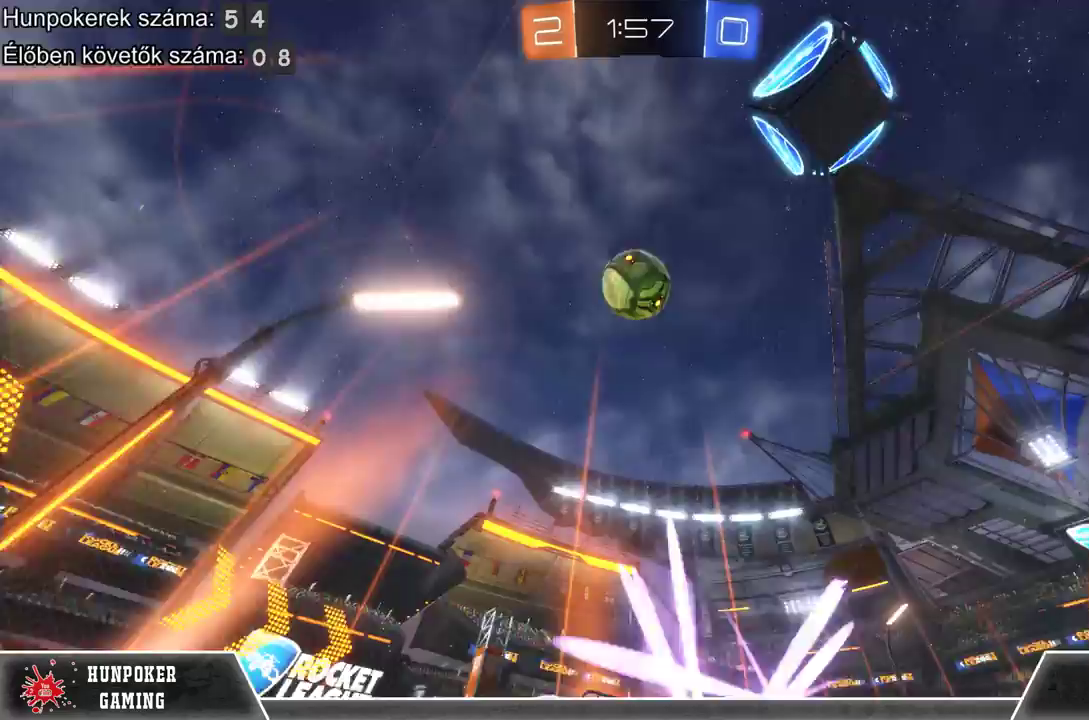
{"buttons": [], "left_stick": "left", "right_stick": "center", "events": [[100, "R1", "up"], [300, "left_stick", "left"], [433, "R2", "up"]]}
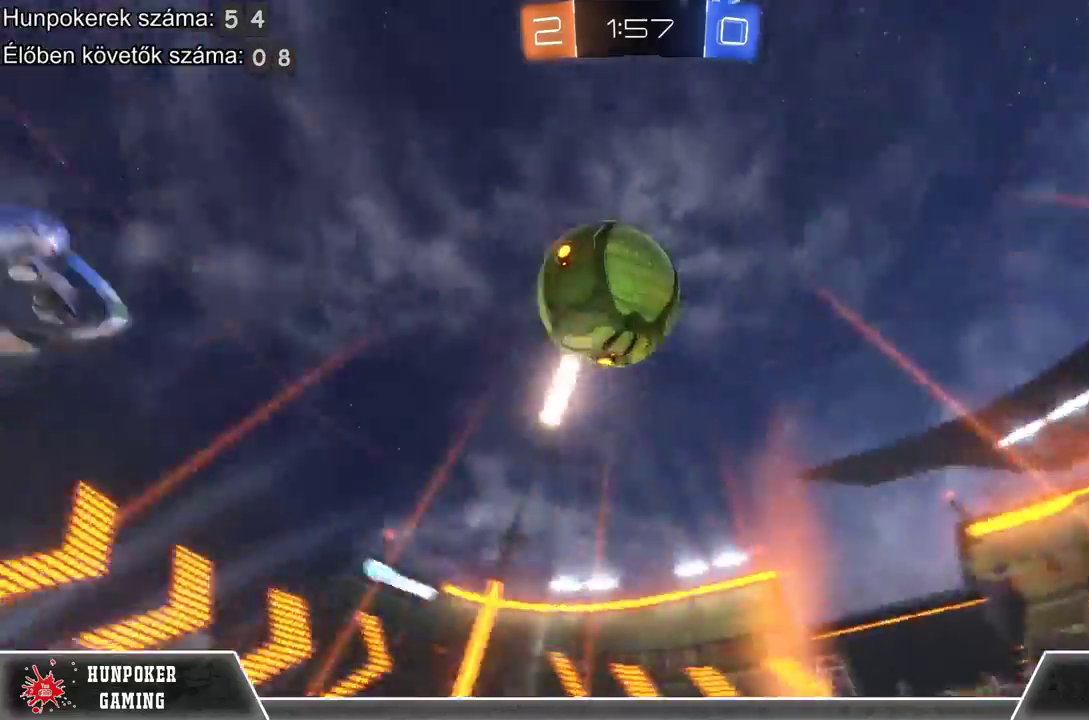
{"buttons": [], "left_stick": "down-left", "right_stick": "center", "events": [[33, "A", "down"], [100, "left_stick", "down-left"], [133, "A", "up"], [233, "A", "down"], [433, "A", "up"]]}
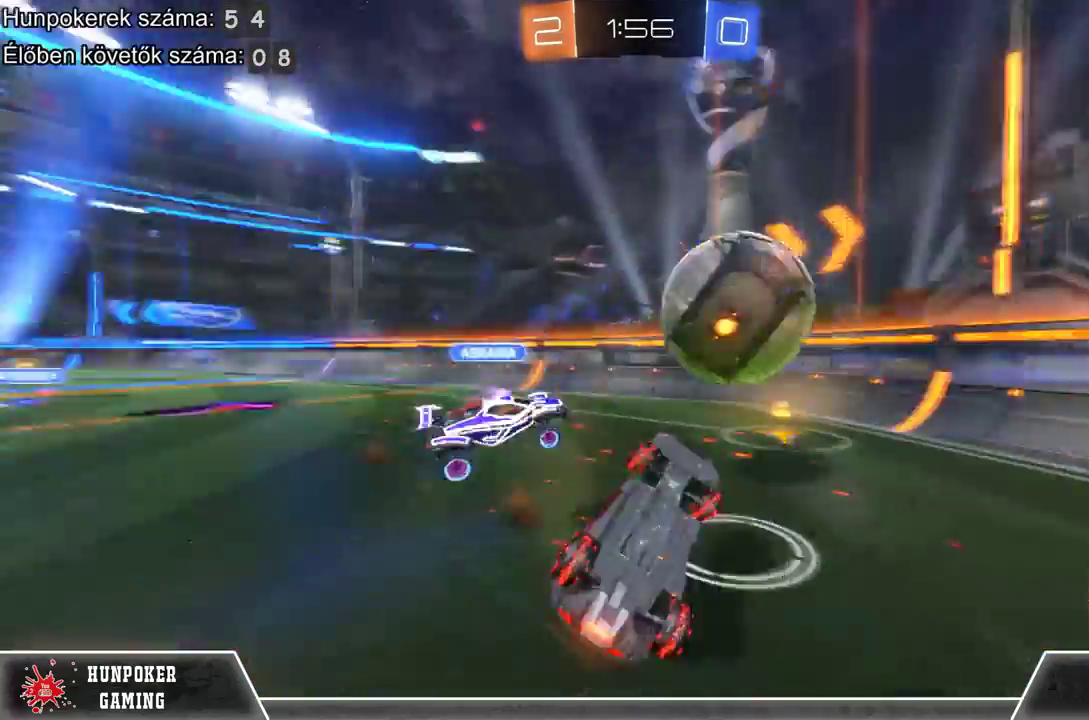
{"buttons": [], "left_stick": "center", "right_stick": "center", "events": [[133, "left_stick", "center"]]}
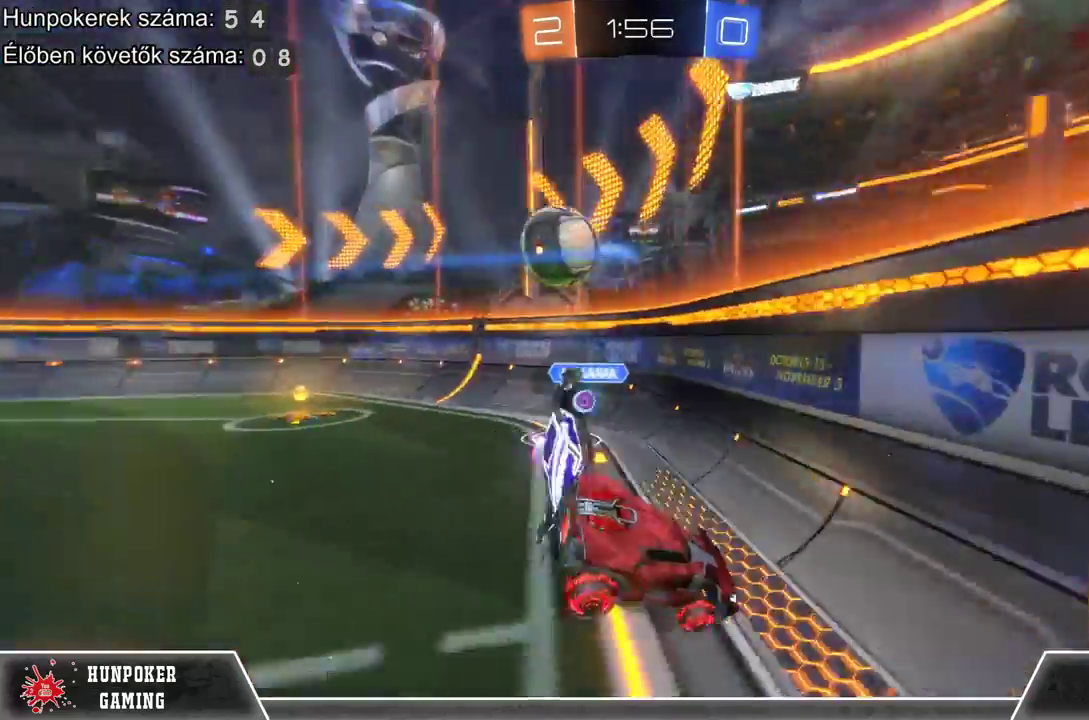
{"buttons": ["R2"], "left_stick": "right", "right_stick": "center", "events": [[100, "left_stick", "right"], [200, "R2", "down"]]}
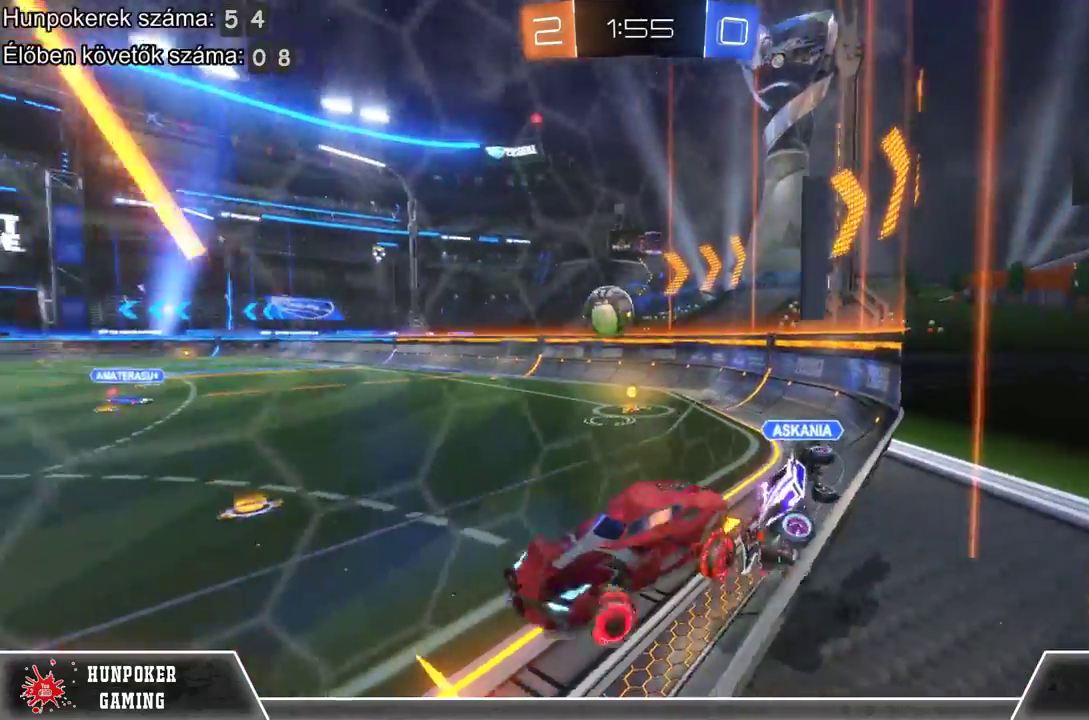
{"buttons": ["R2"], "left_stick": "left", "right_stick": "center", "events": [[200, "left_stick", "center"], [433, "left_stick", "left"]]}
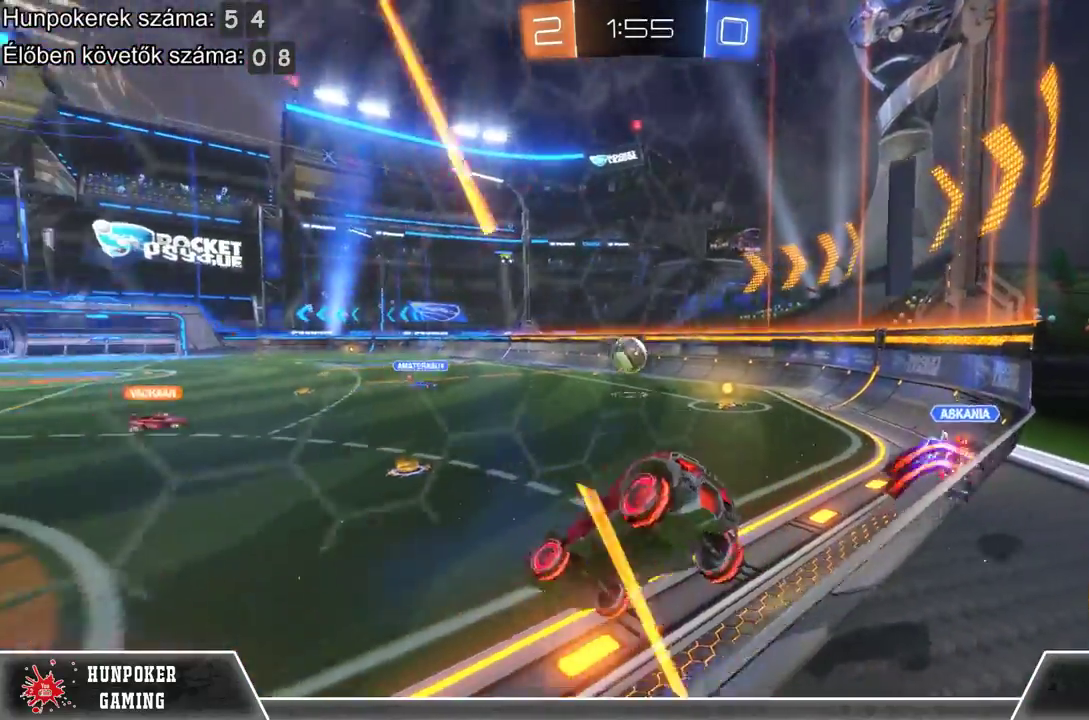
{"buttons": [], "left_stick": "center", "right_stick": "center", "events": [[300, "left_stick", "center"], [433, "R2", "up"]]}
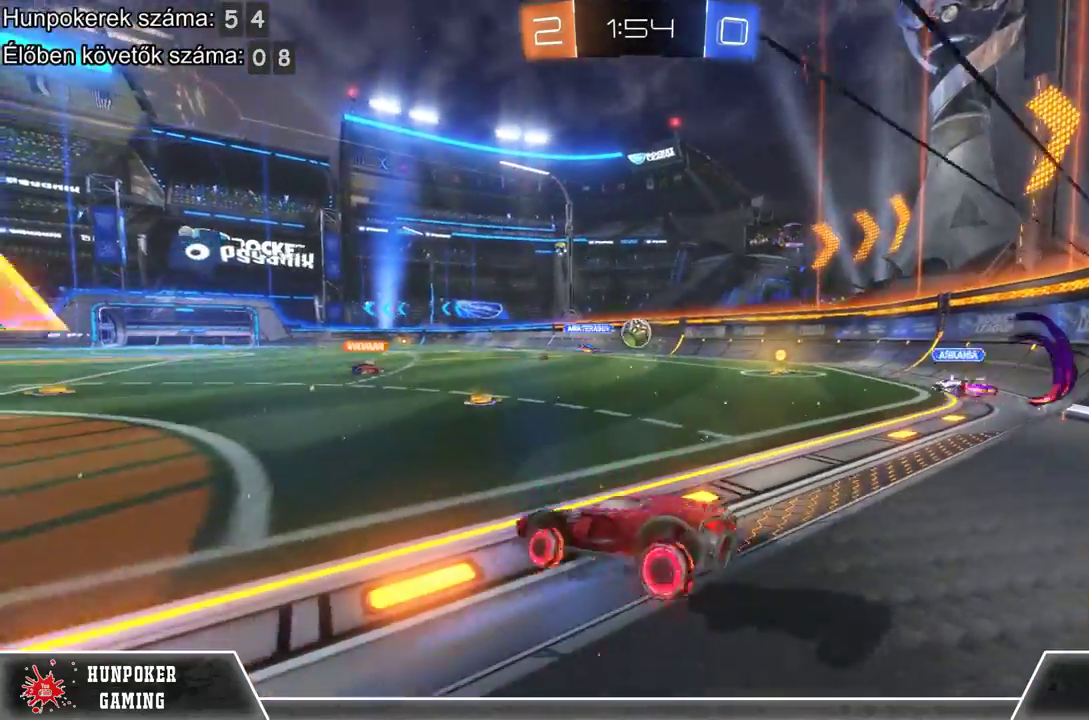
{"buttons": ["R2"], "left_stick": "right", "right_stick": "center", "events": [[100, "left_stick", "right"], [333, "R2", "down"]]}
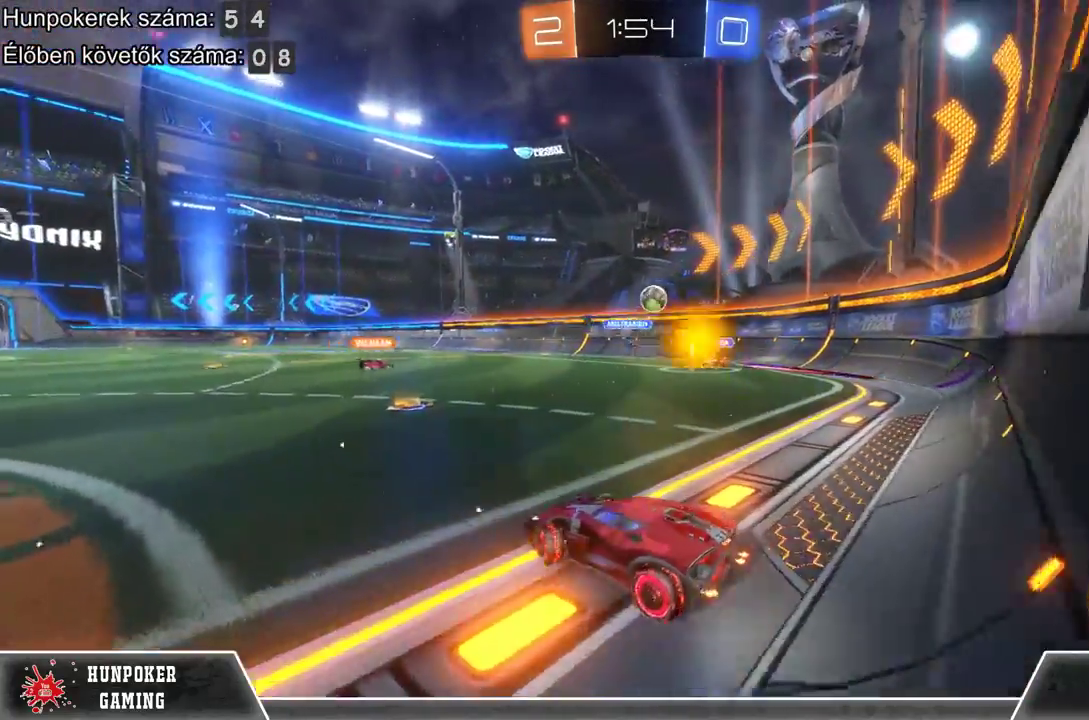
{"buttons": [], "left_stick": "right", "right_stick": "center", "events": [[67, "left_stick", "center"], [367, "left_stick", "right"], [500, "R2", "up"]]}
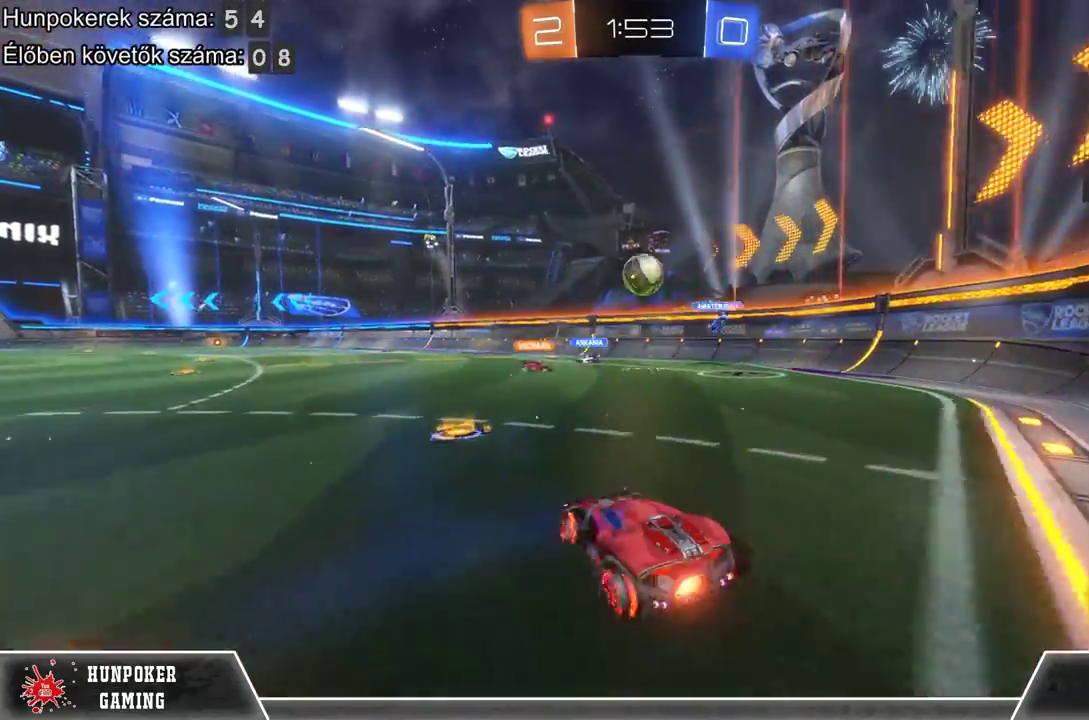
{"buttons": [], "left_stick": "left", "right_stick": "center", "events": [[133, "left_stick", "center"], [367, "A", "down"], [500, "A", "up"], [500, "left_stick", "left"]]}
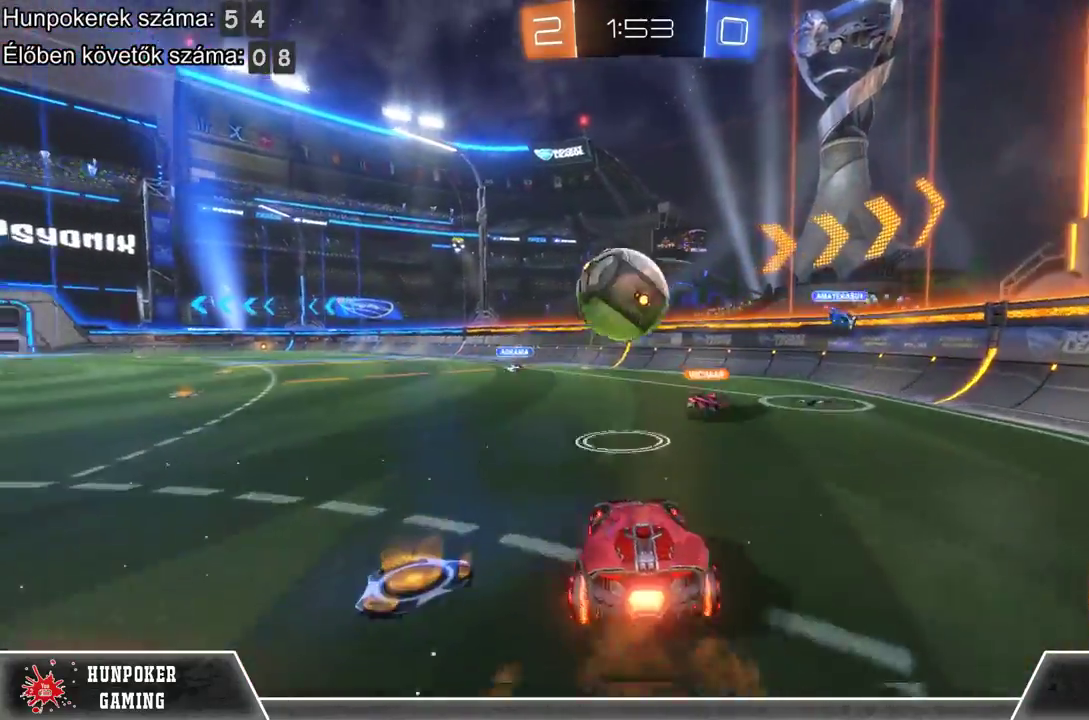
{"buttons": [], "left_stick": "left", "right_stick": "center", "events": [[67, "A", "down"], [267, "A", "up"]]}
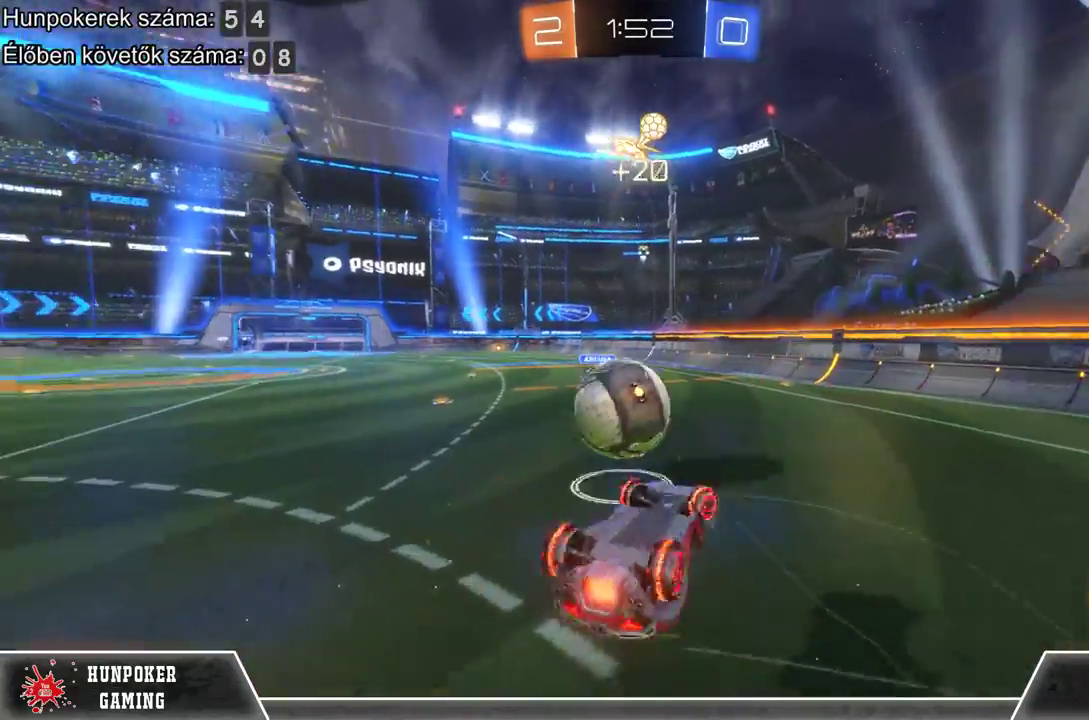
{"buttons": [], "left_stick": "left", "right_stick": "center", "events": []}
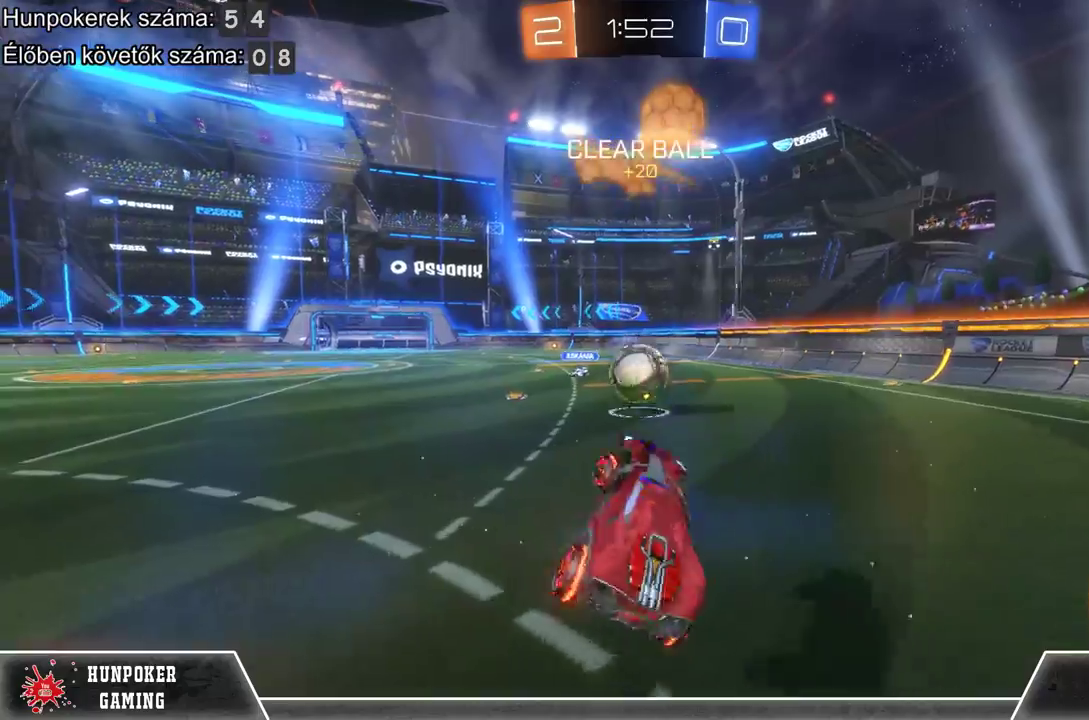
{"buttons": ["L2"], "left_stick": "center", "right_stick": "center", "events": [[33, "R2", "down"], [133, "left_stick", "center"], [267, "R2", "up"], [333, "L2", "down"]]}
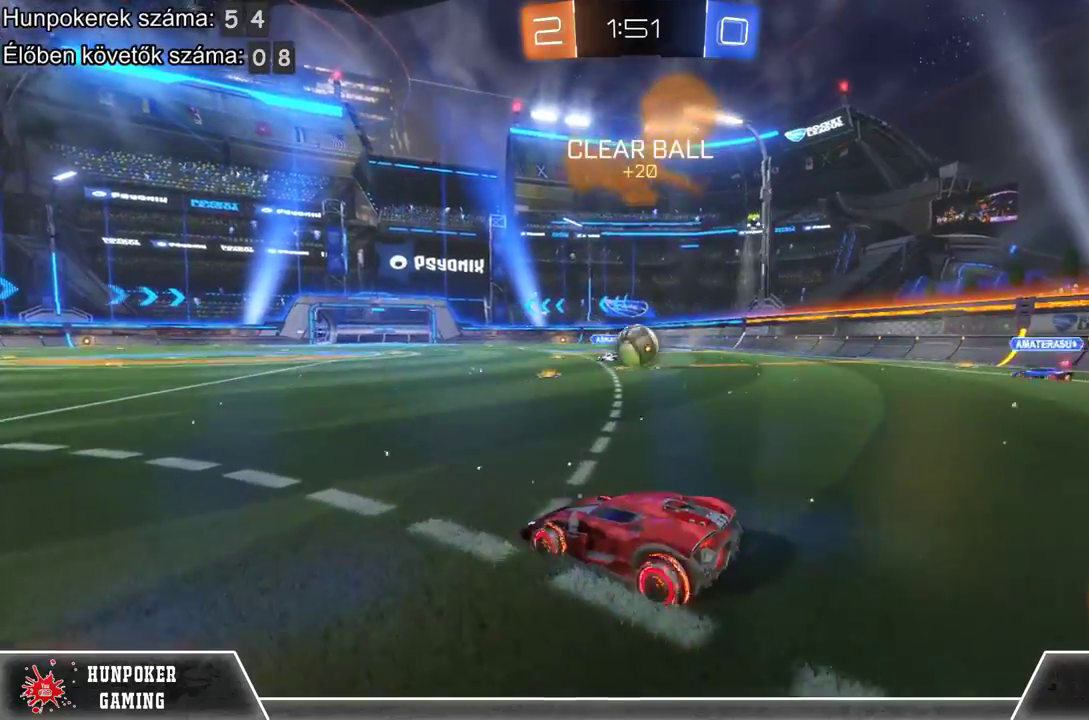
{"buttons": [], "left_stick": "center", "right_stick": "center", "events": [[500, "L2", "up"]]}